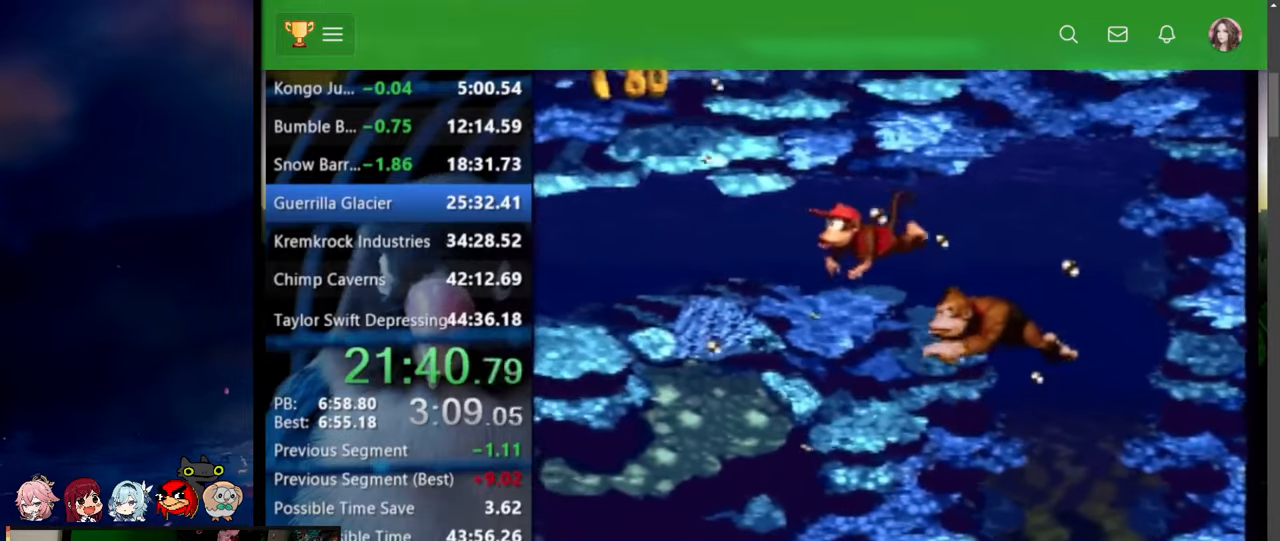
Gameplay with a controller (Nintendo layout); each line is a JSON object with the inputs held at the frame after it. "events" lists button and stick changes between this image and that frame as [ms after this image, input, new state], when the widget could be followed in between. Not read: L3 R3 SELECT START.
{"buttons": ["DPAD_LEFT"], "events": []}
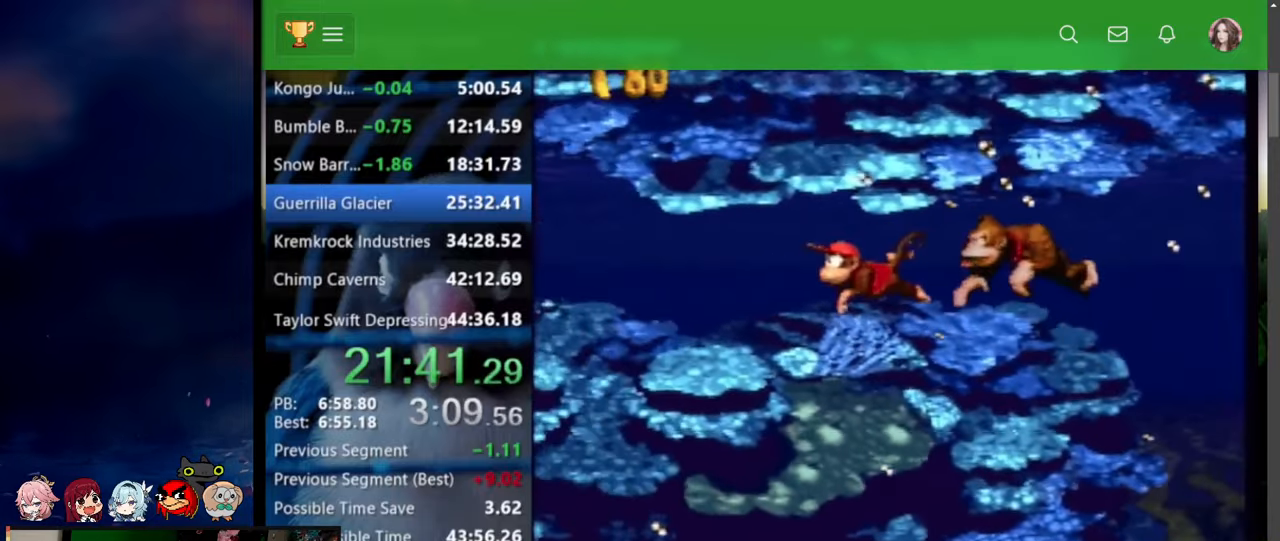
{"buttons": ["DPAD_LEFT"], "events": []}
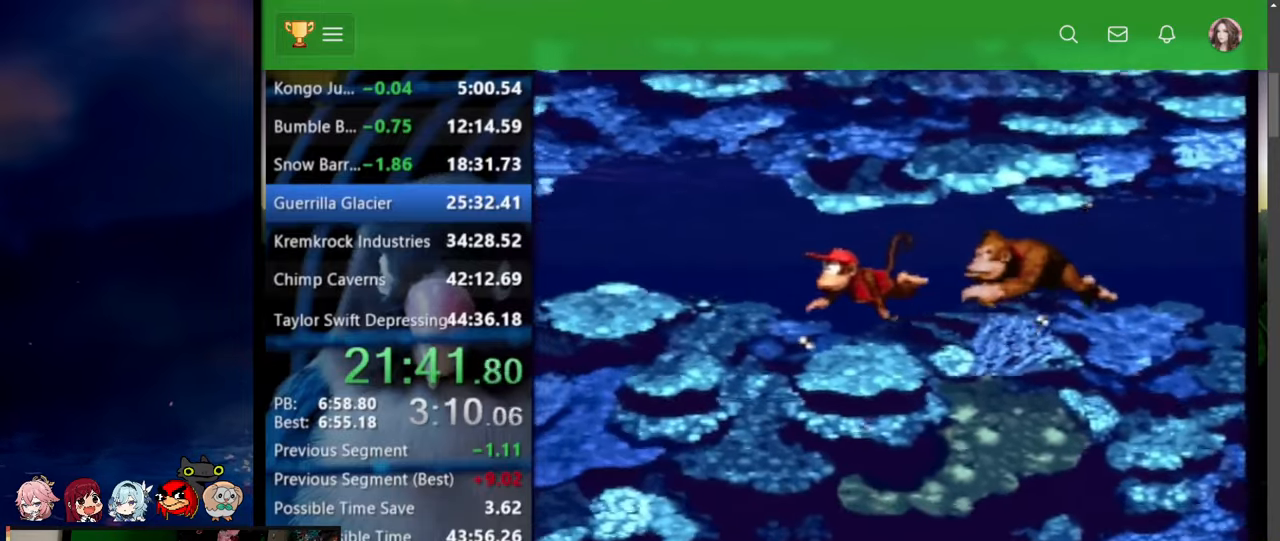
{"buttons": ["DPAD_LEFT"], "events": []}
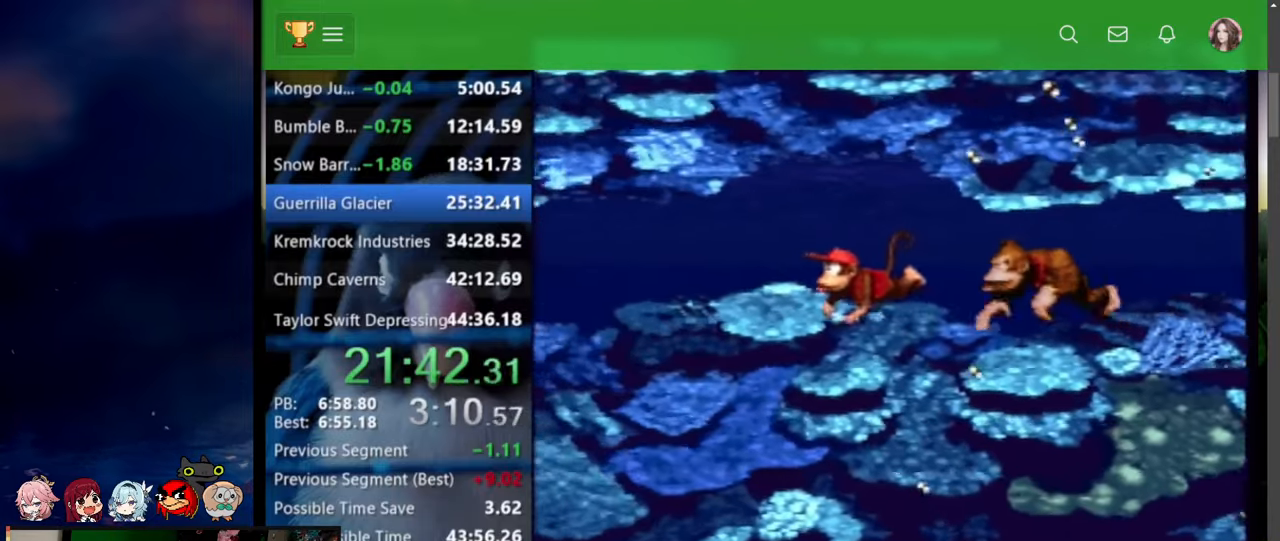
{"buttons": ["DPAD_LEFT"], "events": []}
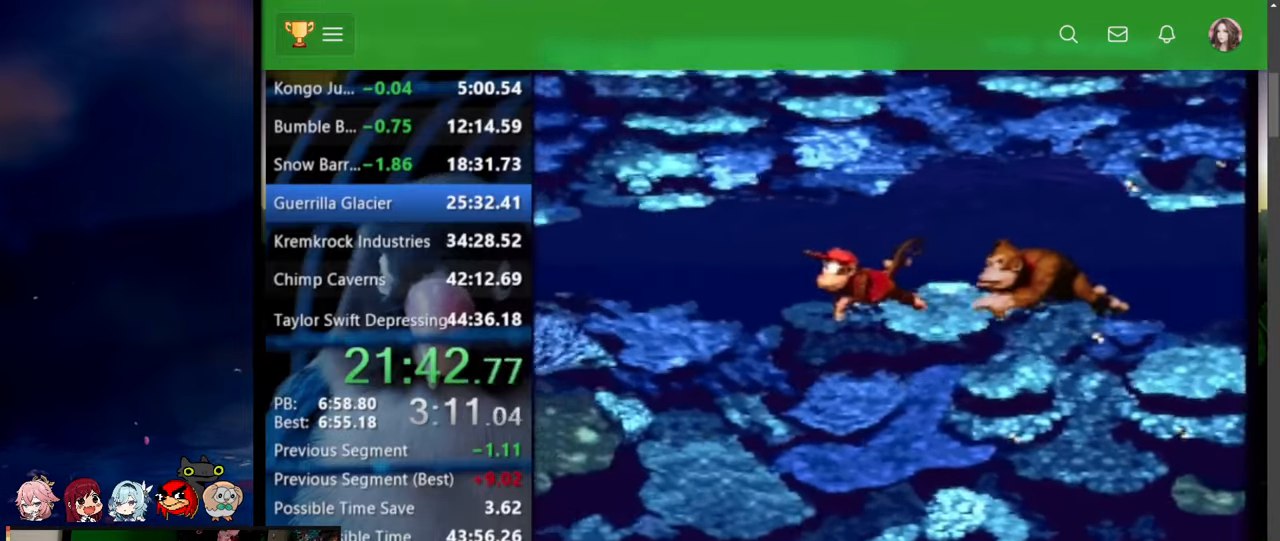
{"buttons": ["DPAD_LEFT"], "events": []}
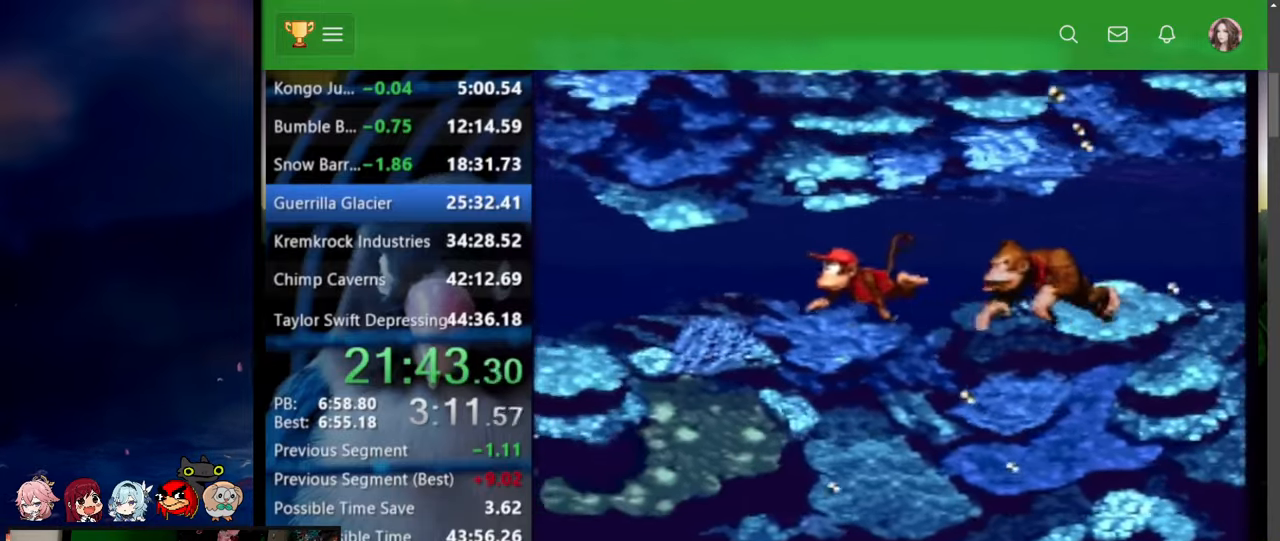
{"buttons": ["DPAD_UP", "DPAD_LEFT"], "events": [[350, "DPAD_UP", "down"], [434, "DPAD_UP", "up"], [500, "DPAD_UP", "down"]]}
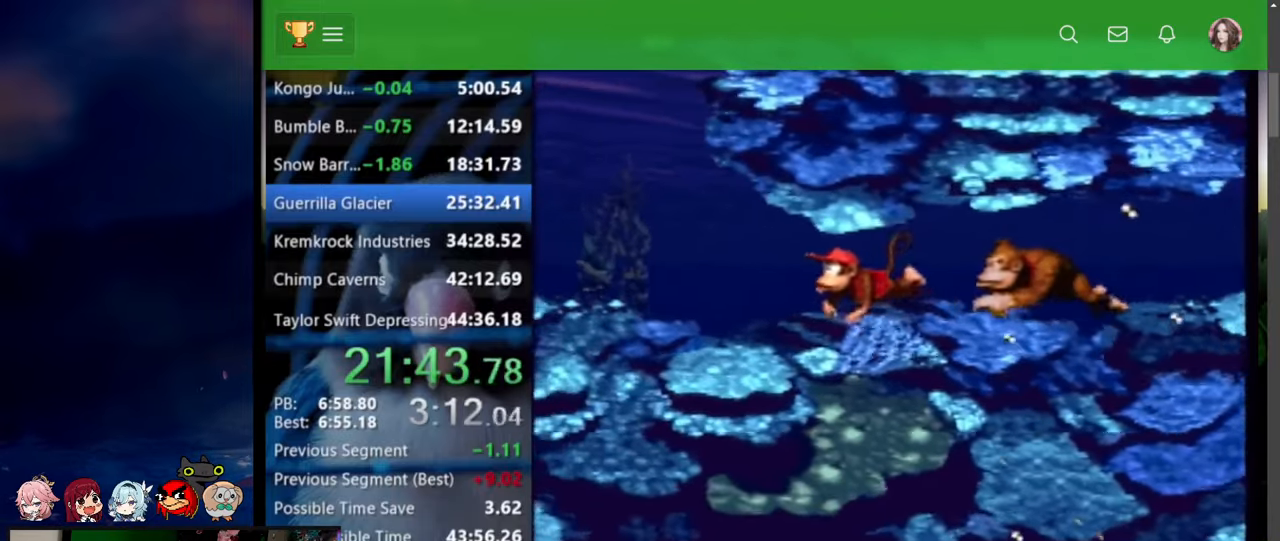
{"buttons": ["DPAD_UP", "DPAD_LEFT"], "events": []}
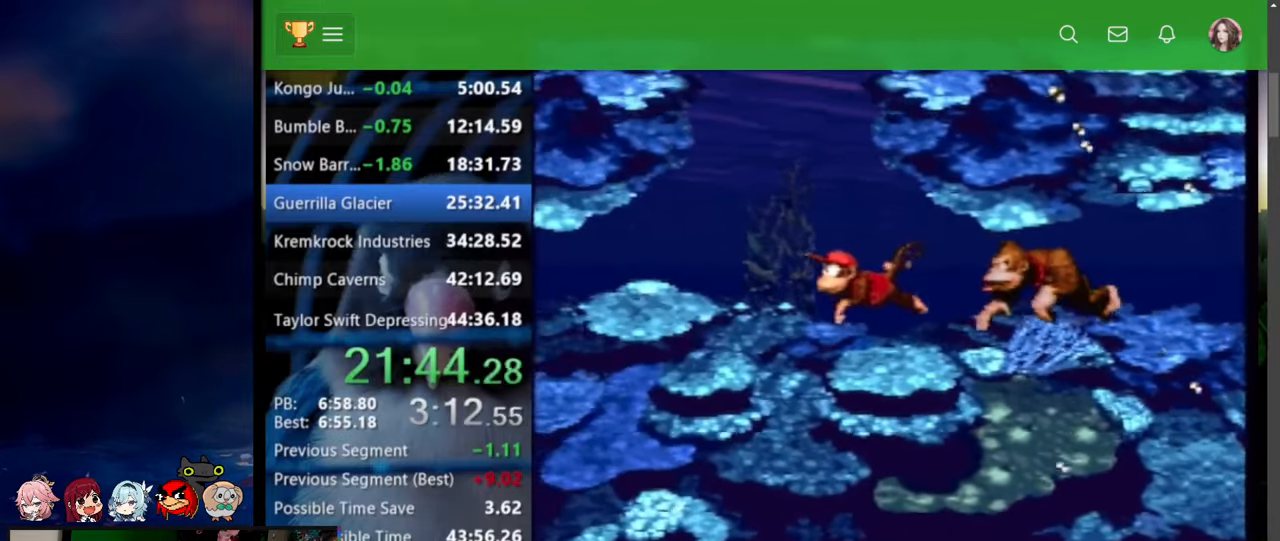
{"buttons": ["B", "DPAD_UP", "DPAD_LEFT"], "events": [[450, "B", "down"]]}
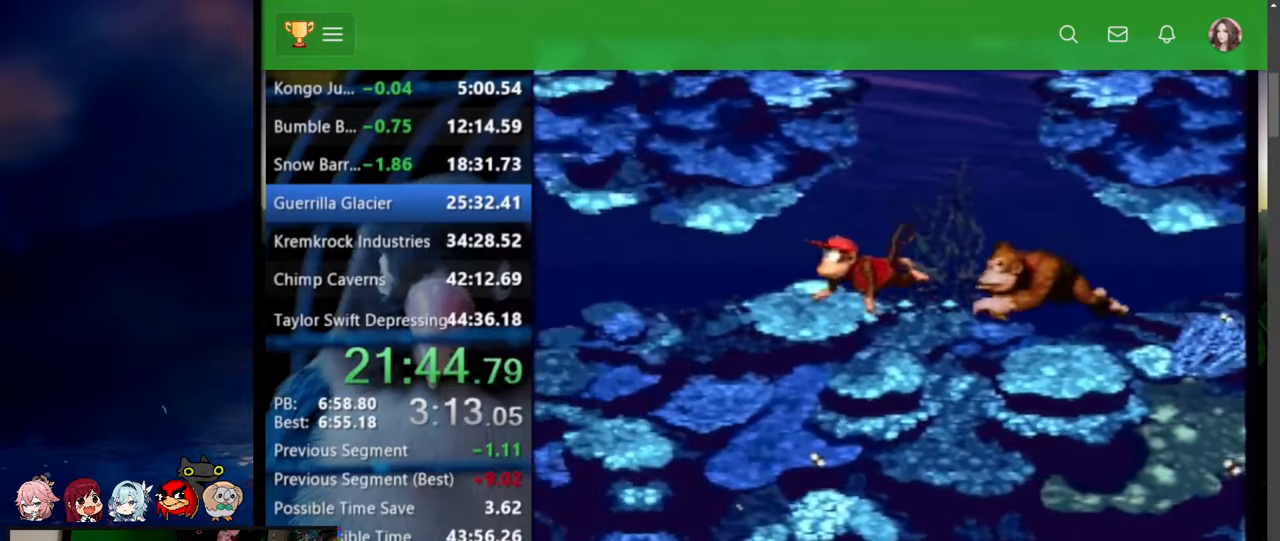
{"buttons": ["DPAD_LEFT"]}
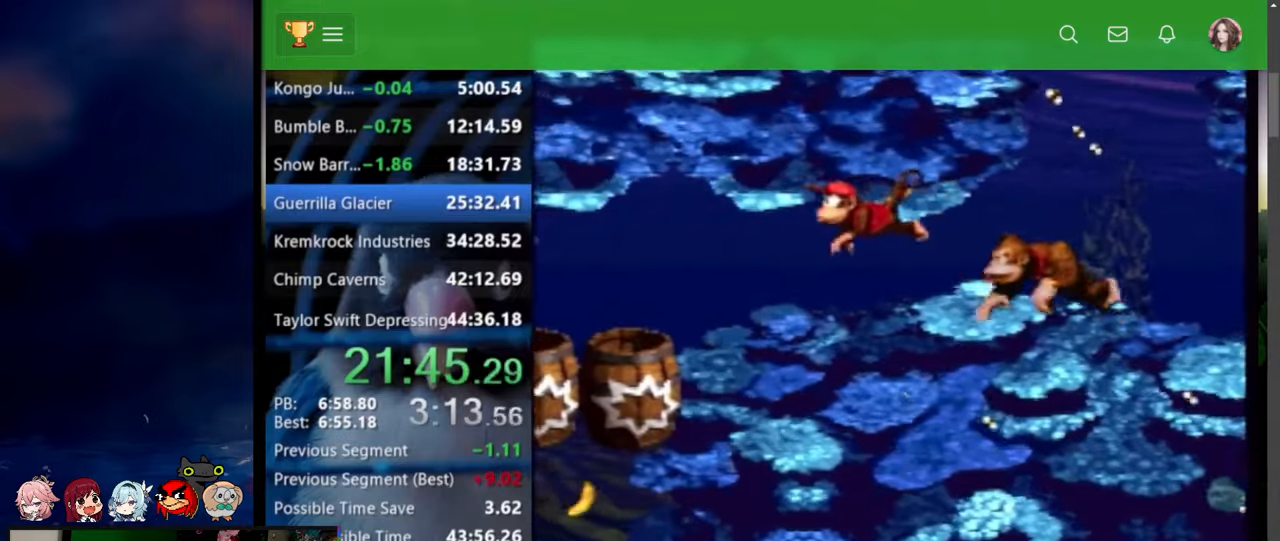
{"buttons": ["DPAD_DOWN", "DPAD_LEFT"], "events": [[34, "DPAD_DOWN", "down"], [417, "DPAD_DOWN", "up"], [484, "DPAD_DOWN", "down"]]}
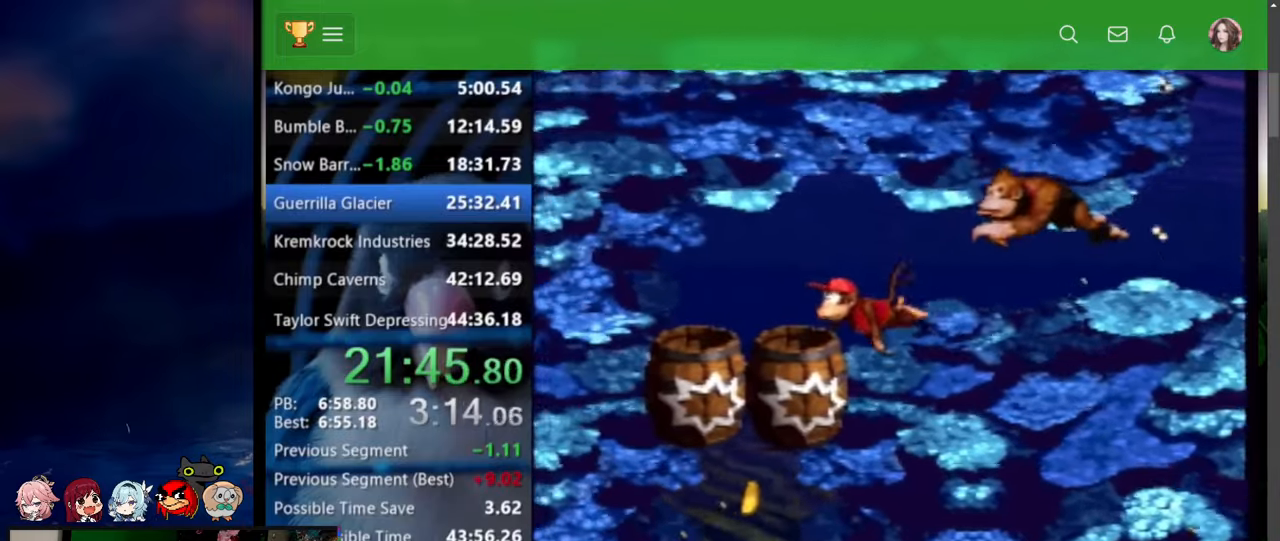
{"buttons": [], "events": [[84, "DPAD_DOWN", "up"], [84, "DPAD_LEFT", "up"]]}
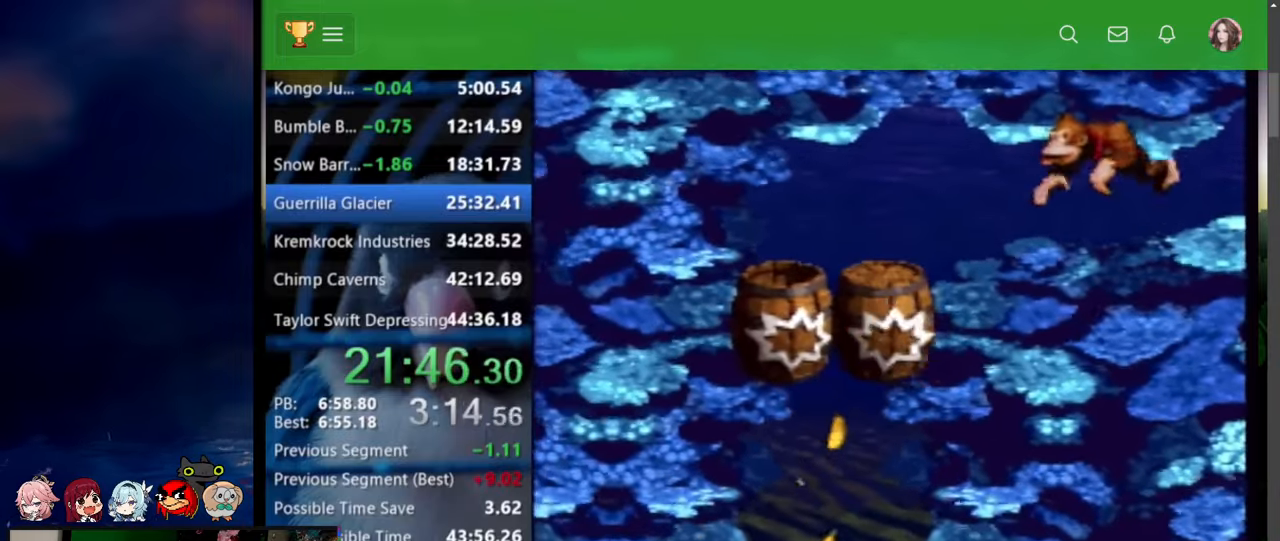
{"buttons": ["DPAD_LEFT"]}
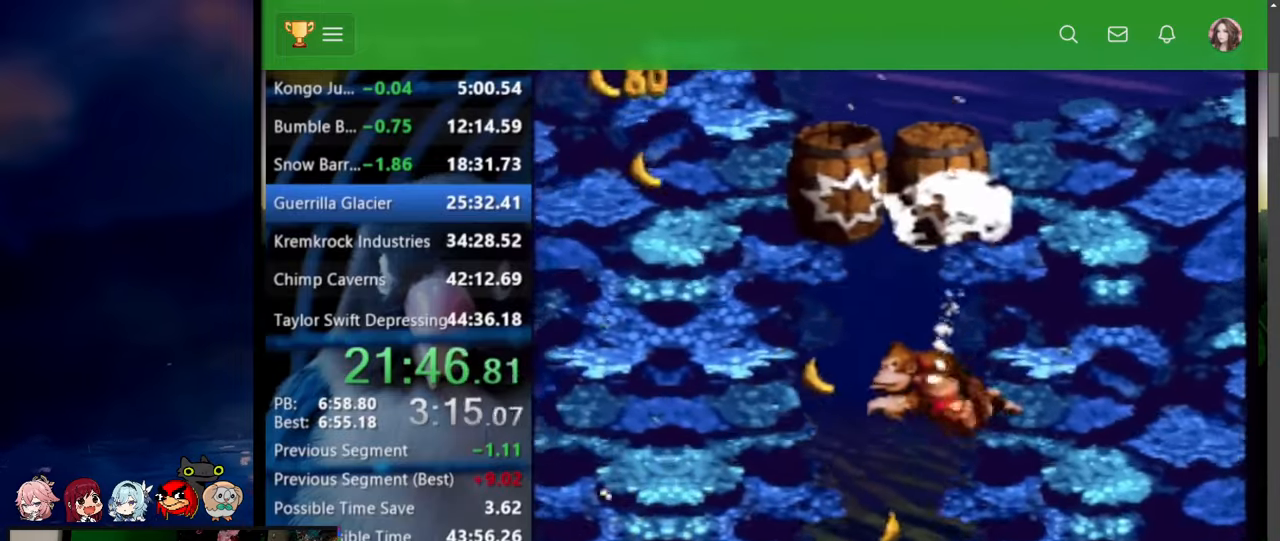
{"buttons": ["DPAD_UP", "DPAD_LEFT"]}
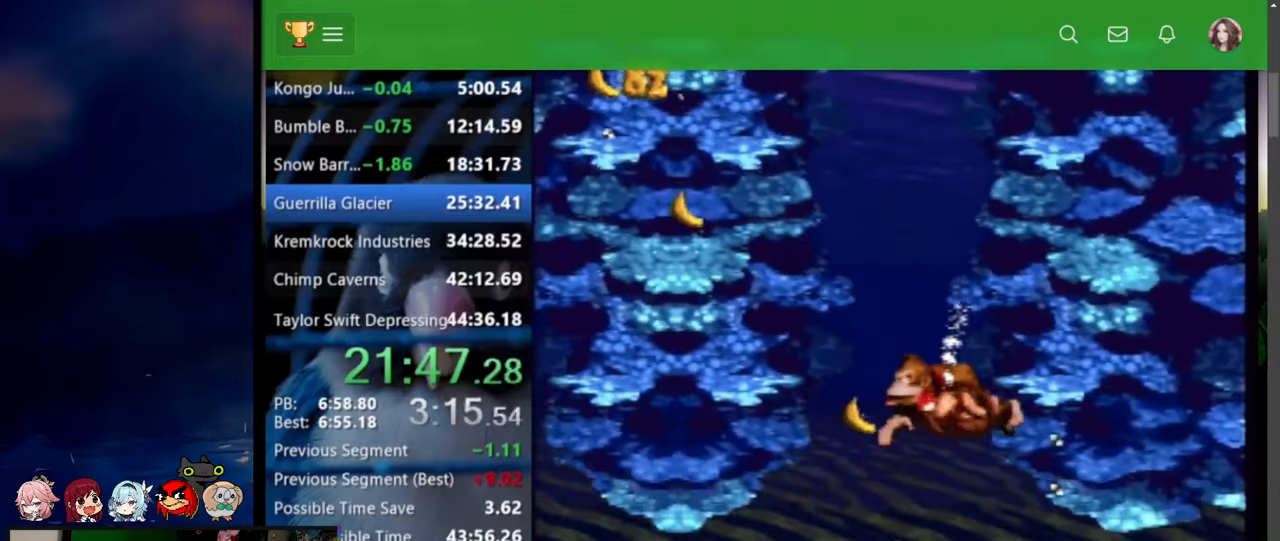
{"buttons": ["DPAD_LEFT"]}
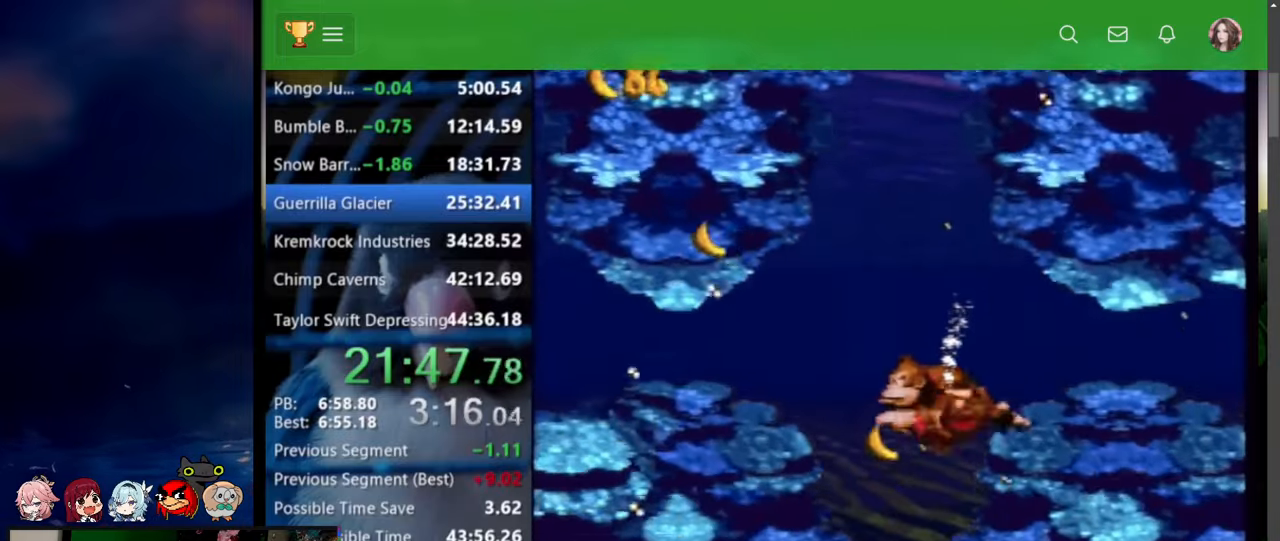
{"buttons": ["DPAD_LEFT"], "events": []}
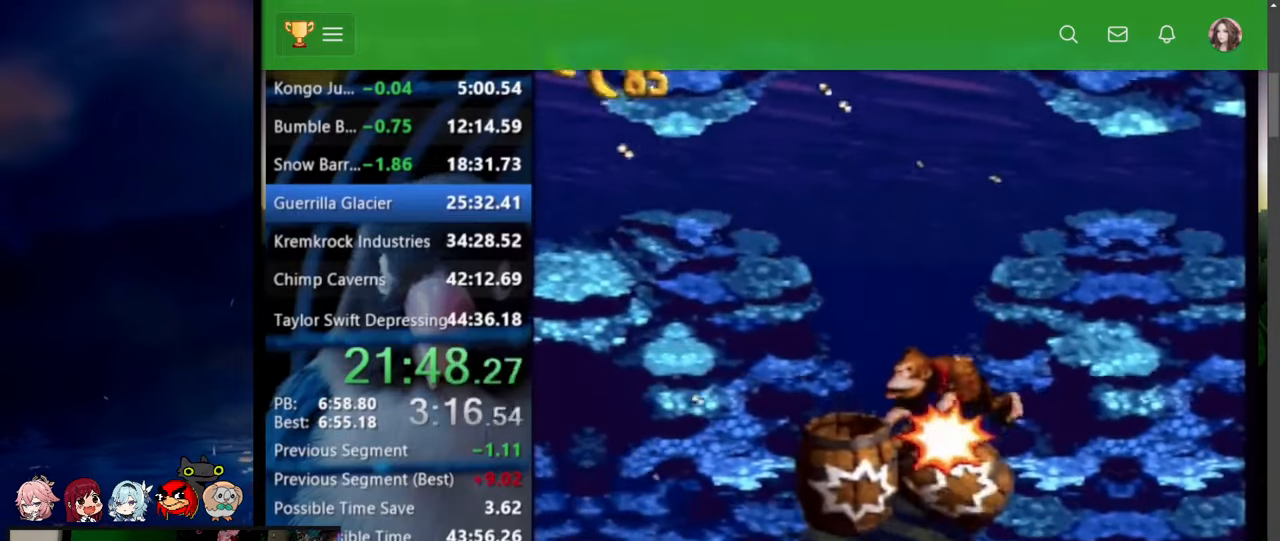
{"buttons": ["DPAD_LEFT"]}
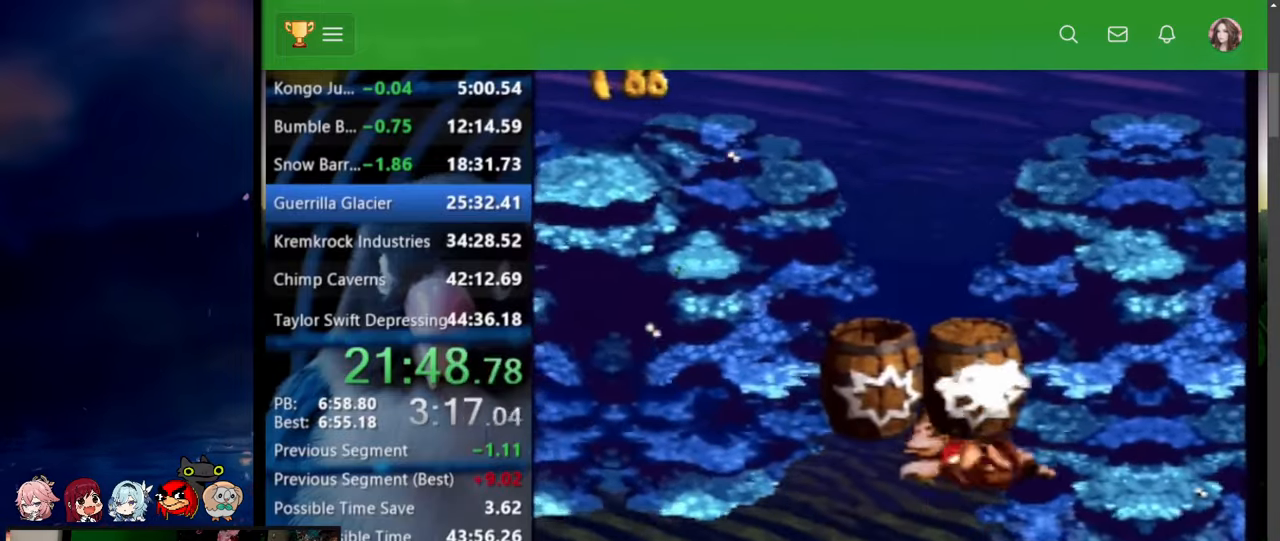
{"buttons": ["DPAD_UP", "DPAD_LEFT"], "events": [[84, "DPAD_UP", "down"]]}
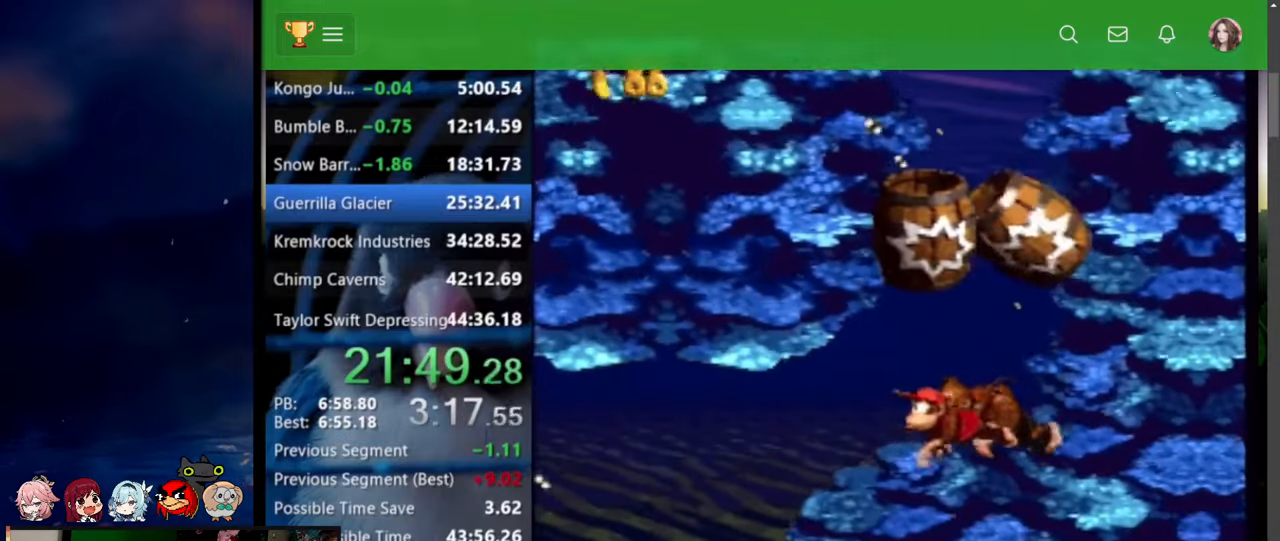
{"buttons": ["DPAD_UP", "DPAD_LEFT"], "events": []}
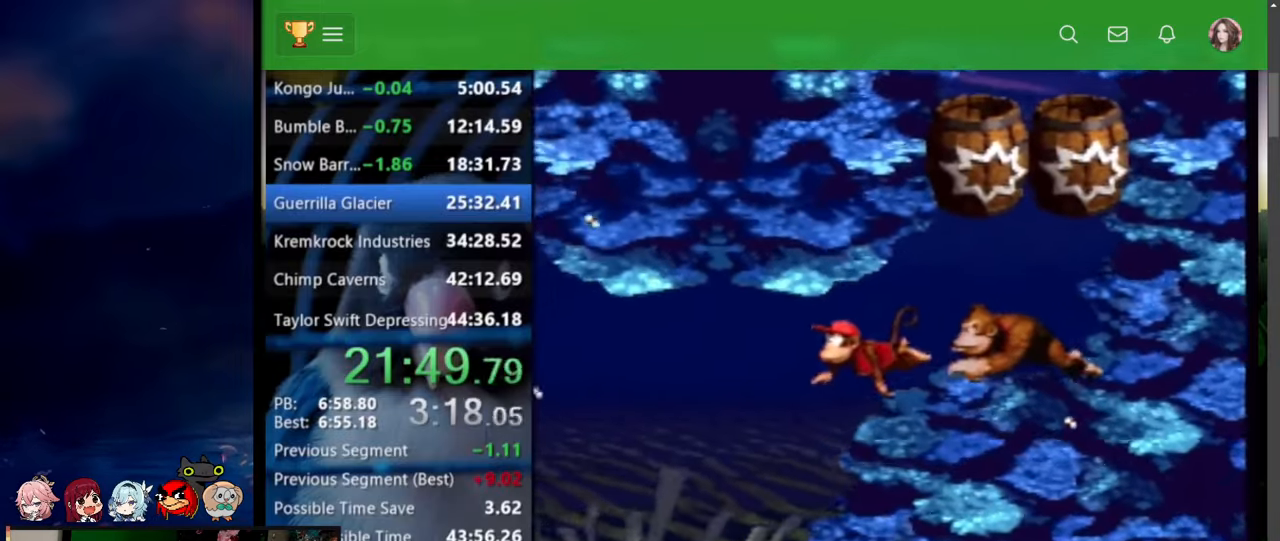
{"buttons": ["DPAD_UP", "DPAD_LEFT"], "events": []}
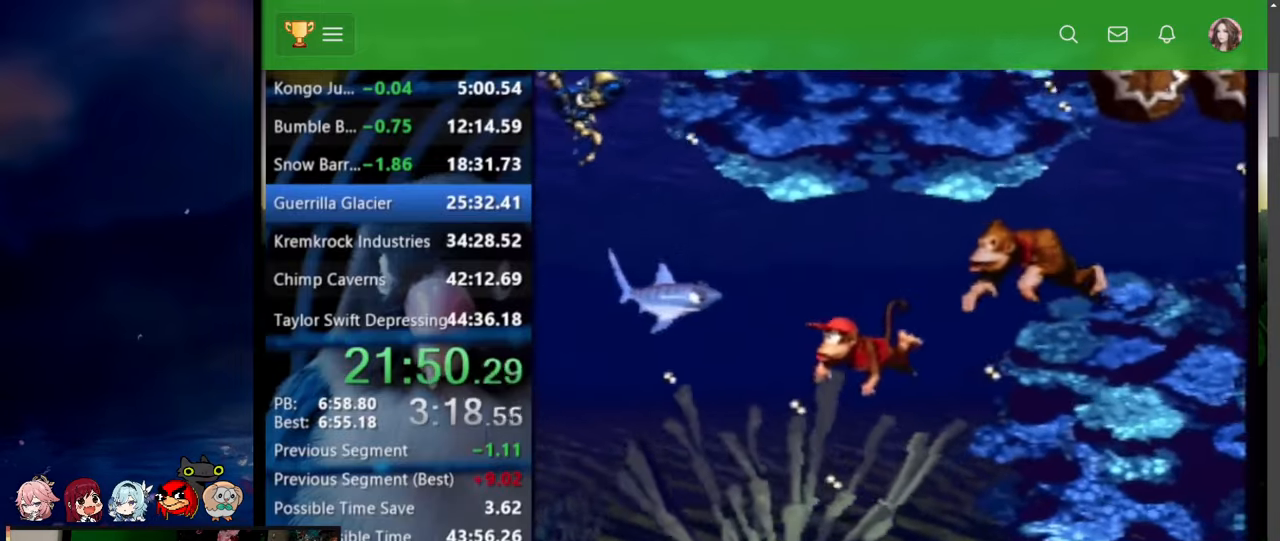
{"buttons": ["B", "DPAD_UP", "DPAD_LEFT"], "events": [[367, "B", "down"]]}
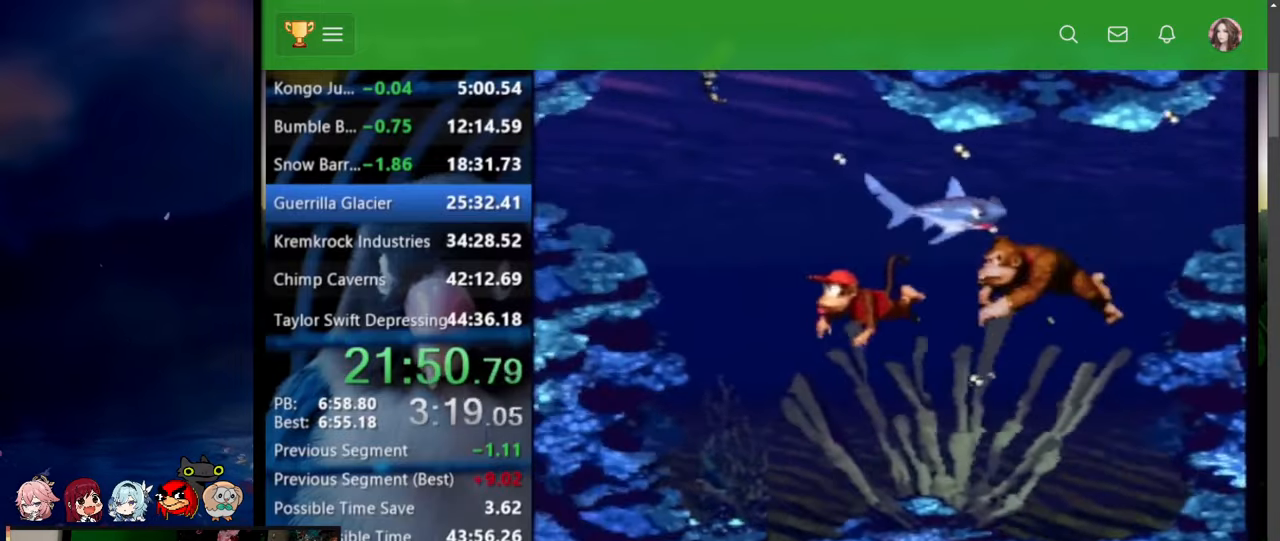
{"buttons": ["DPAD_UP", "DPAD_LEFT"]}
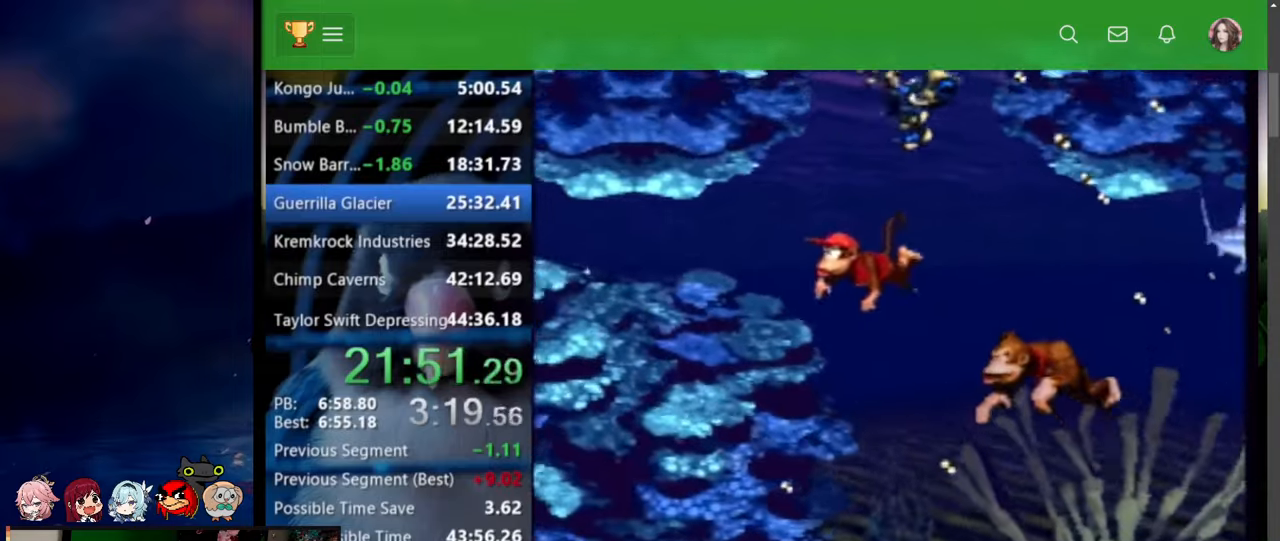
{"buttons": ["DPAD_UP", "DPAD_LEFT"], "events": []}
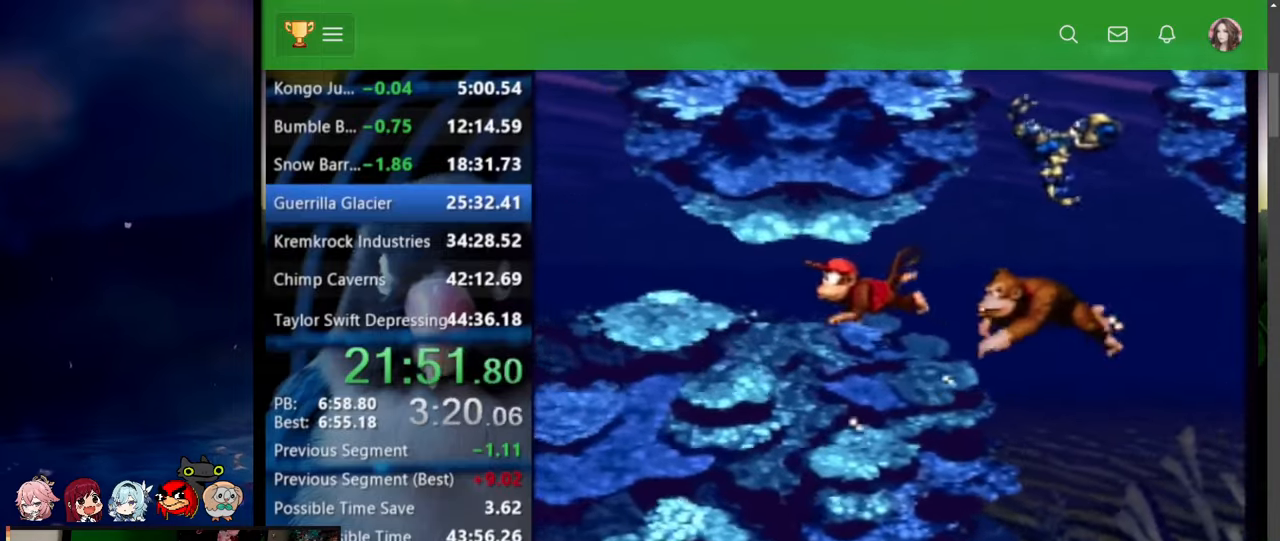
{"buttons": ["DPAD_UP", "DPAD_LEFT"], "events": [[284, "B", "down"], [384, "B", "up"]]}
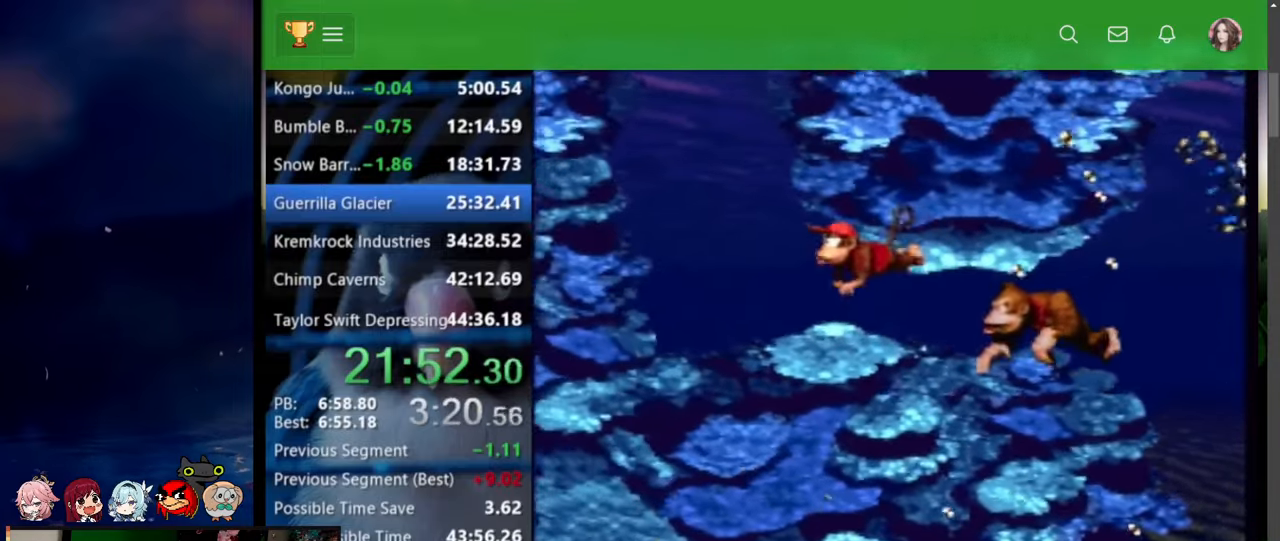
{"buttons": ["DPAD_UP", "DPAD_RIGHT"]}
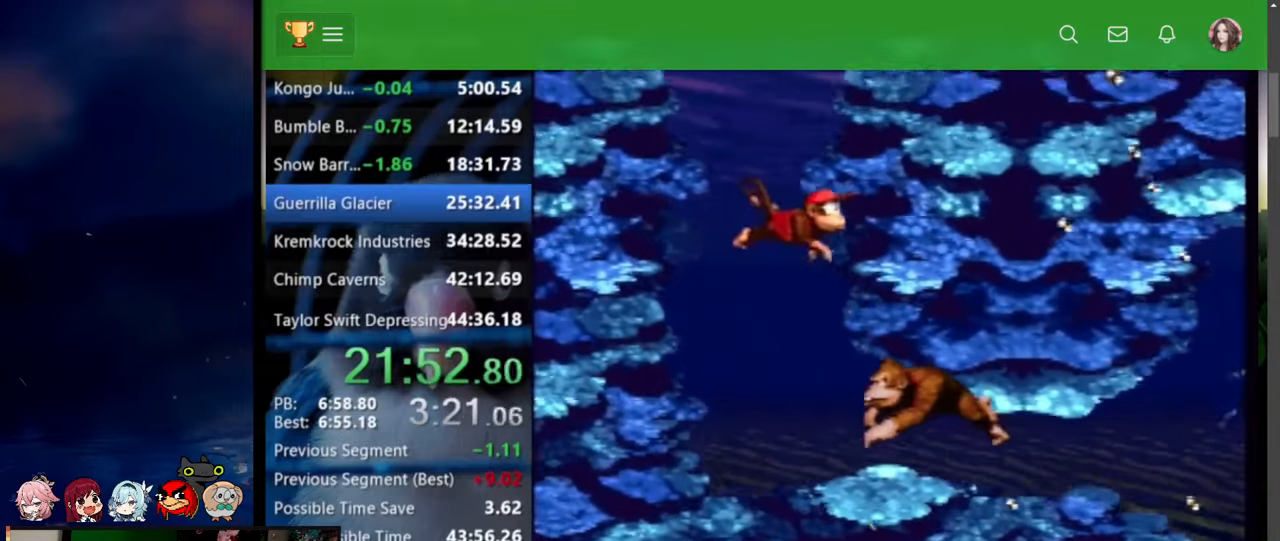
{"buttons": ["B", "DPAD_UP", "DPAD_RIGHT"]}
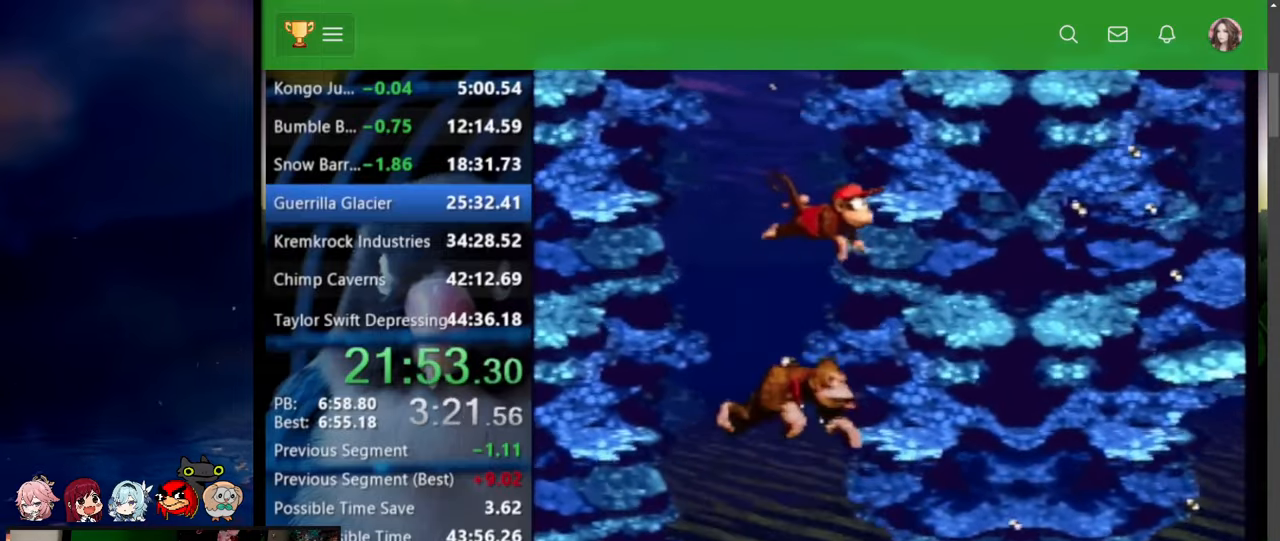
{"buttons": ["B", "DPAD_UP", "DPAD_RIGHT"], "events": [[34, "B", "up"], [84, "B", "down"], [134, "B", "up"], [284, "B", "down"], [434, "B", "up"], [484, "B", "down"]]}
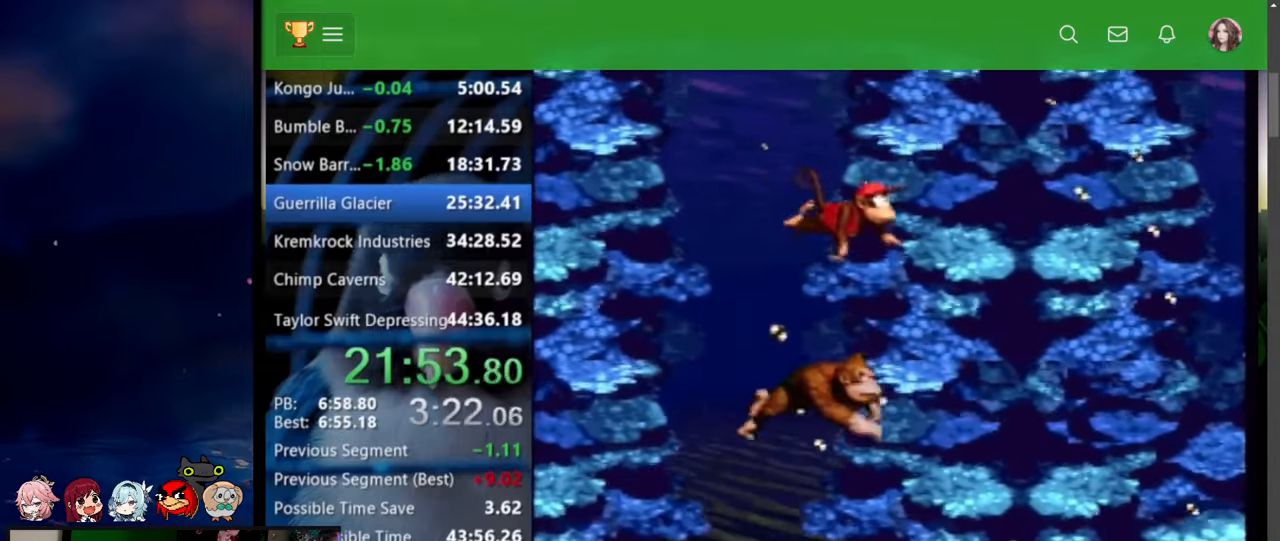
{"buttons": ["B", "DPAD_UP", "DPAD_RIGHT"], "events": [[117, "B", "up"], [184, "B", "down"], [417, "B", "up"], [484, "B", "down"]]}